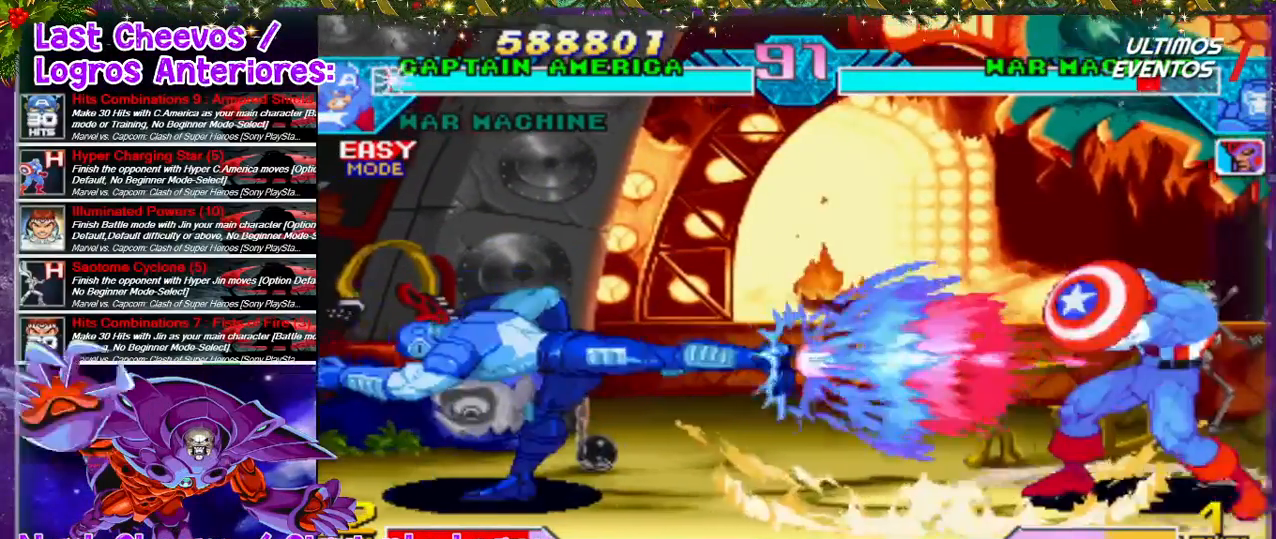
Gameplay with a controller (PlayStation layout); each line is a JSON object with the inputs held at the frame after it (dt_ms = milliseconds from this image to that frame). "events" lists button and stick changes between this image and that frame as [ms after this image, input, new state], when the widget could be followed in between. Not read: L3 R3.
{"dt_ms": 500, "buttons": ["DPAD_UP", "DPAD_LEFT"], "left_stick": "center", "right_stick": "center", "events": [[233, "DPAD_RIGHT", "up"], [333, "DPAD_LEFT", "down"], [367, "DPAD_LEFT", "up"], [500, "DPAD_LEFT", "down"], [500, "DPAD_UP", "down"]]}
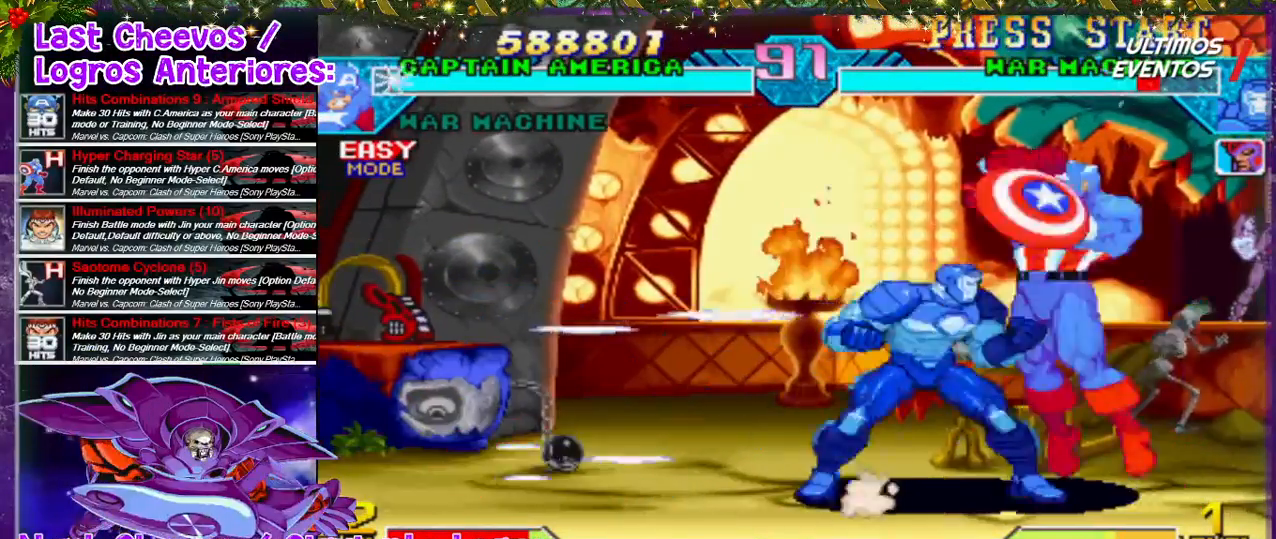
{"dt_ms": 500, "buttons": [], "left_stick": "center", "right_stick": "center", "events": [[33, "SQUARE", "down"], [133, "DPAD_LEFT", "up"], [133, "DPAD_UP", "up"], [233, "SQUARE", "up"], [267, "SQUARE", "down"], [333, "DPAD_LEFT", "down"], [333, "SQUARE", "up"], [400, "SQUARE", "down"], [500, "DPAD_LEFT", "up"], [500, "SQUARE", "up"]]}
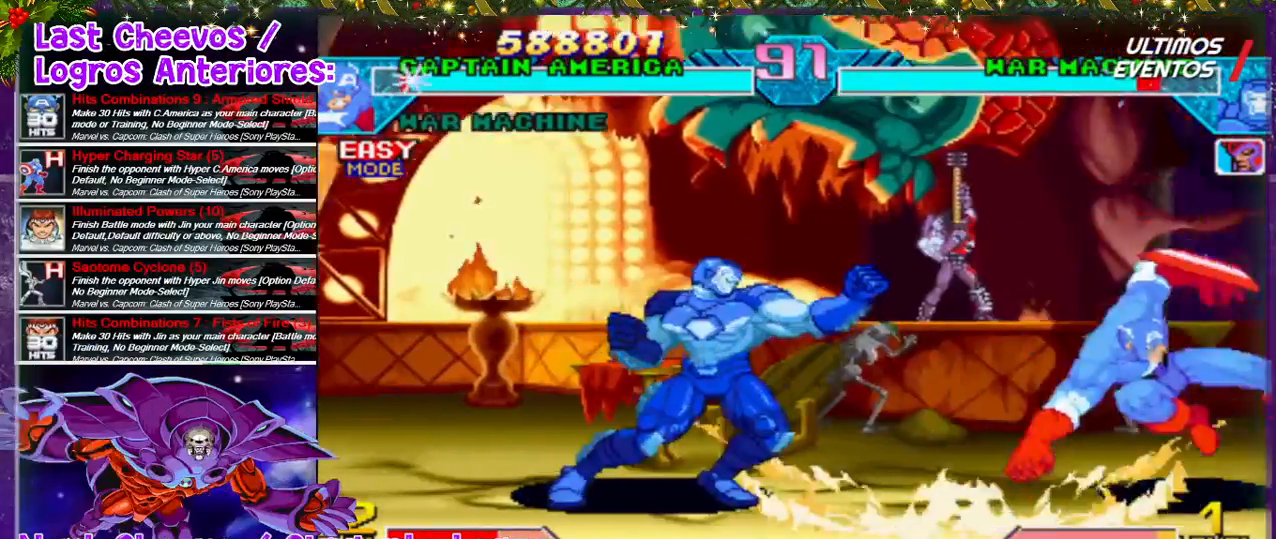
{"dt_ms": 500, "buttons": [], "left_stick": "center", "right_stick": "center", "events": [[33, "DPAD_RIGHT", "down"], [167, "DPAD_RIGHT", "up"], [233, "DPAD_RIGHT", "down"], [333, "DPAD_RIGHT", "up"], [467, "DPAD_LEFT", "down"], [500, "DPAD_LEFT", "up"]]}
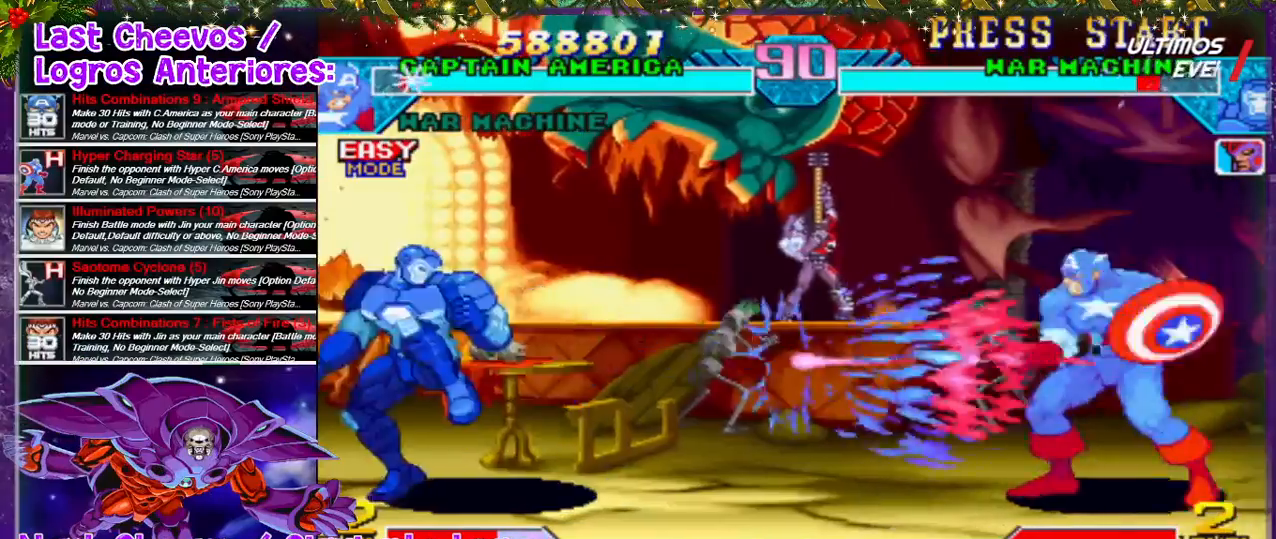
{"dt_ms": 500, "buttons": ["DPAD_LEFT"], "left_stick": "center", "right_stick": "center", "events": [[33, "DPAD_LEFT", "down"], [67, "DPAD_UP", "down"], [300, "DPAD_UP", "up"], [333, "DPAD_LEFT", "up"], [467, "DPAD_LEFT", "down"]]}
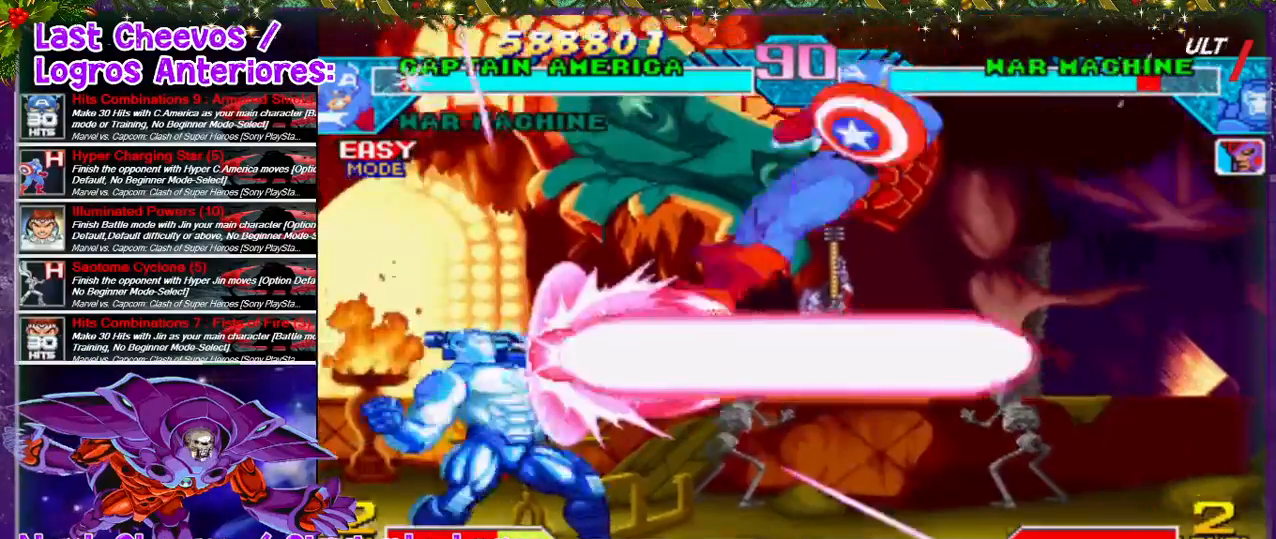
{"dt_ms": 500, "buttons": ["DPAD_RIGHT"], "left_stick": "center", "right_stick": "center", "events": [[67, "DPAD_LEFT", "up"], [100, "DPAD_DOWN", "down"], [100, "DPAD_RIGHT", "down"], [133, "DPAD_DOWN", "up"], [267, "SQUARE", "down"], [333, "SQUARE", "up"]]}
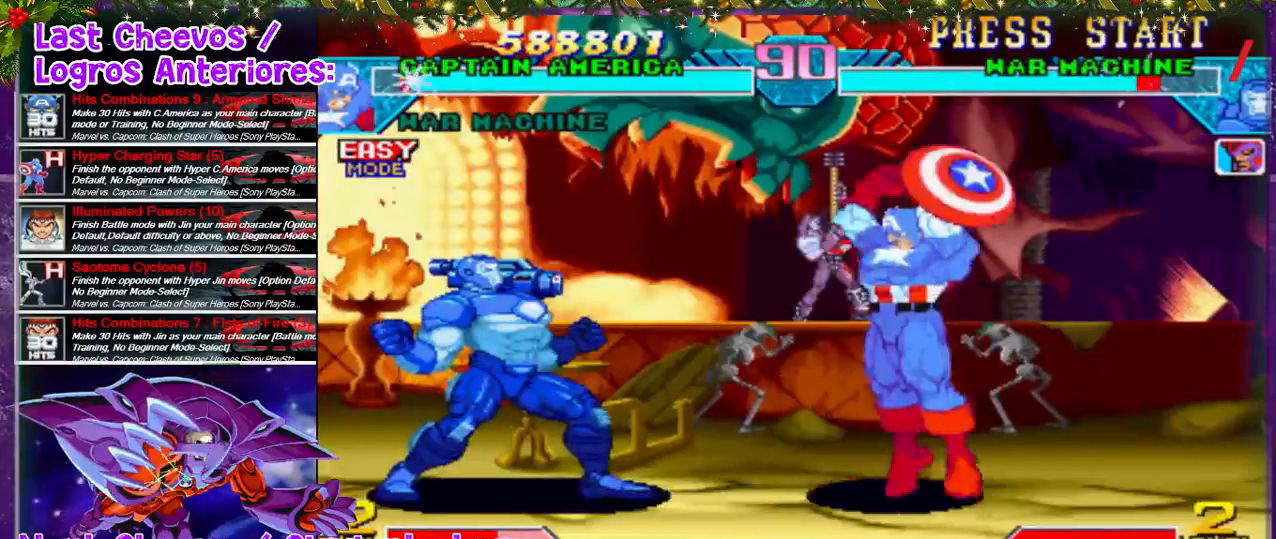
{"dt_ms": 500, "buttons": [], "left_stick": "center", "right_stick": "center", "events": [[67, "DPAD_RIGHT", "up"], [100, "DPAD_LEFT", "down"], [233, "DPAD_UP", "down"], [333, "DPAD_LEFT", "up"], [433, "DPAD_UP", "up"]]}
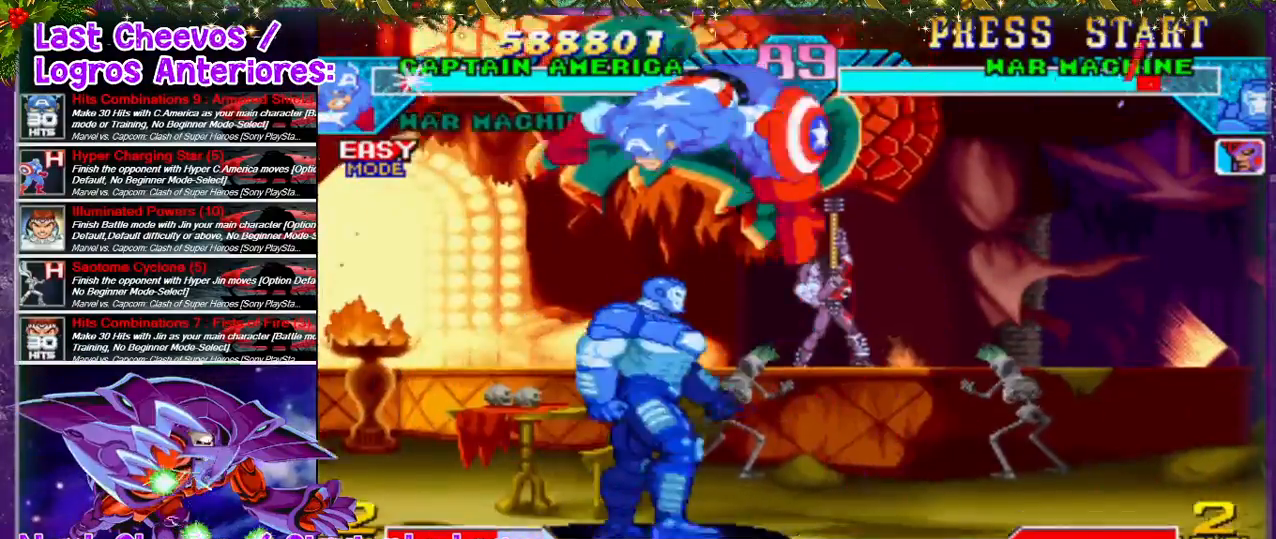
{"dt_ms": 500, "buttons": ["SQUARE", "DPAD_DOWN"], "left_stick": "center", "right_stick": "center", "events": [[133, "DPAD_RIGHT", "down"], [300, "DPAD_DOWN", "down"], [333, "SQUARE", "down"], [400, "SQUARE", "up"], [500, "DPAD_RIGHT", "up"], [500, "SQUARE", "down"]]}
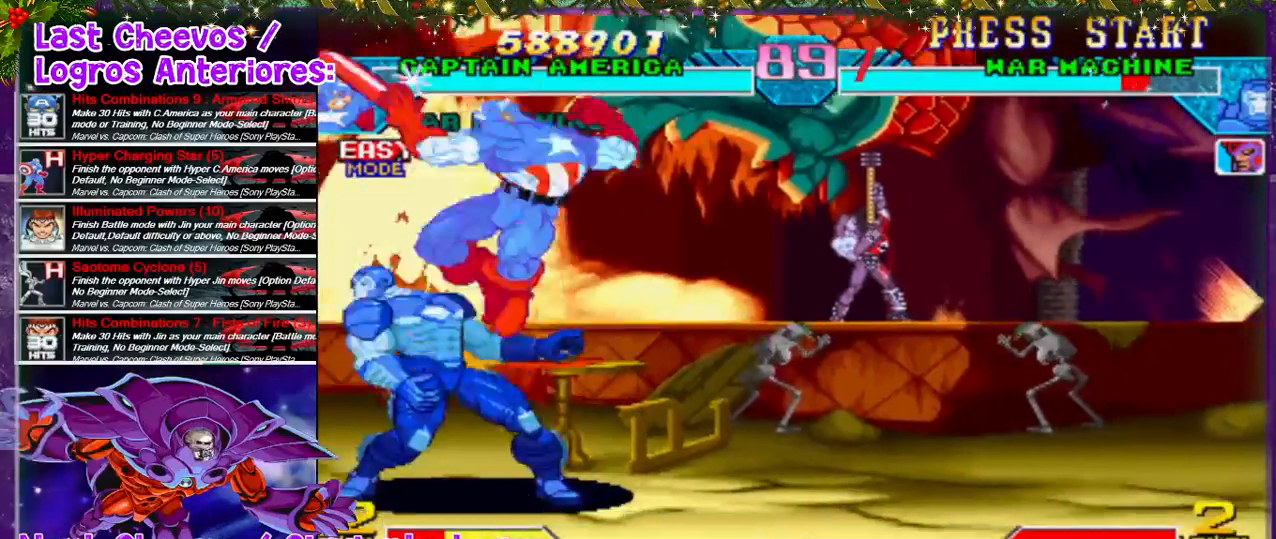
{"dt_ms": 500, "buttons": ["DPAD_LEFT"], "left_stick": "center", "right_stick": "center", "events": [[33, "SQUARE", "up"], [133, "DPAD_LEFT", "down"], [167, "DPAD_LEFT", "up"], [200, "DPAD_LEFT", "down"], [200, "SQUARE", "down"], [300, "DPAD_DOWN", "up"], [333, "DPAD_LEFT", "up"], [400, "SQUARE", "up"], [467, "DPAD_LEFT", "down"]]}
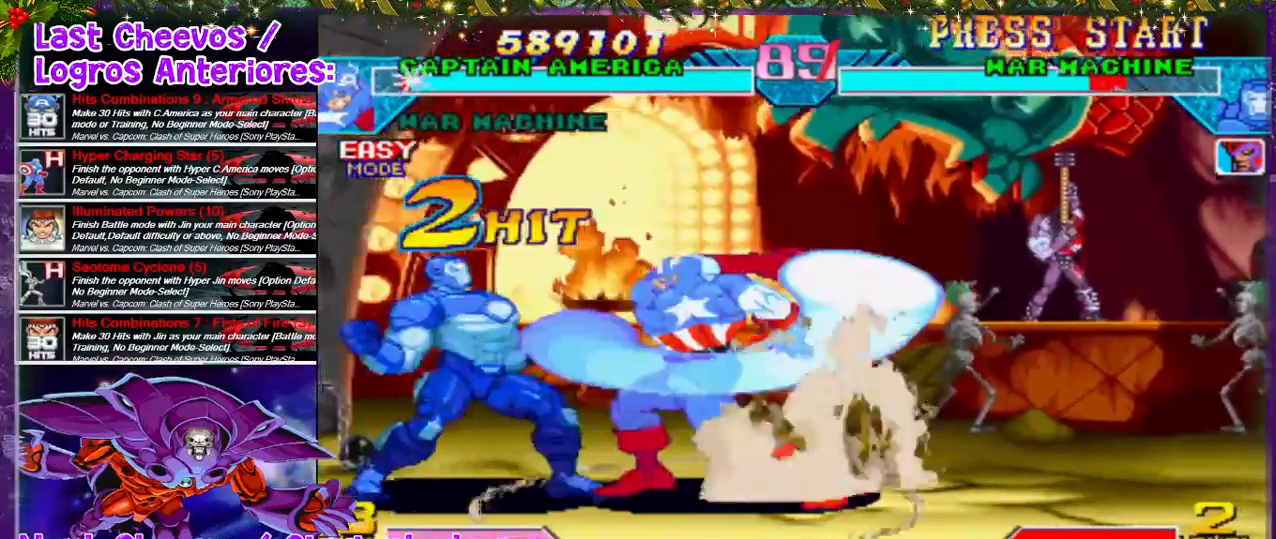
{"dt_ms": 500, "buttons": ["DPAD_LEFT"], "left_stick": "center", "right_stick": "center", "events": [[33, "SQUARE", "down"], [100, "SQUARE", "up"], [133, "SQUARE", "down"], [167, "CROSS", "down"], [233, "SQUARE", "up"], [267, "SQUARE", "down"], [333, "SQUARE", "up"], [367, "CROSS", "up"]]}
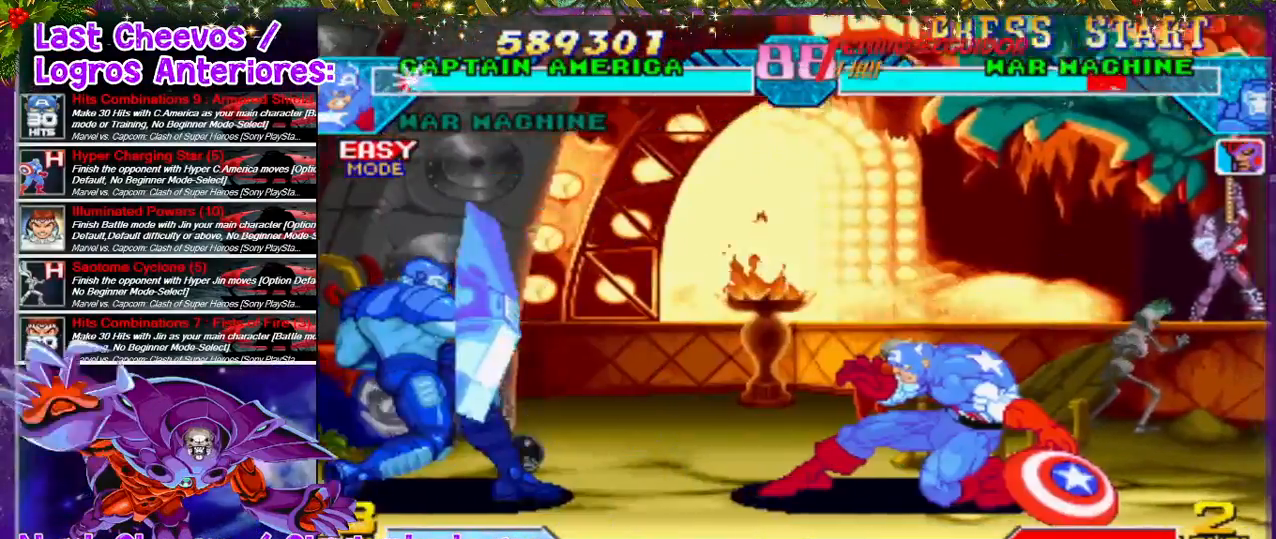
{"dt_ms": 500, "buttons": ["DPAD_LEFT"], "left_stick": "center", "right_stick": "center", "events": [[33, "DPAD_LEFT", "up"], [33, "DPAD_UP", "down"], [67, "DPAD_LEFT", "down"], [333, "DPAD_UP", "up"]]}
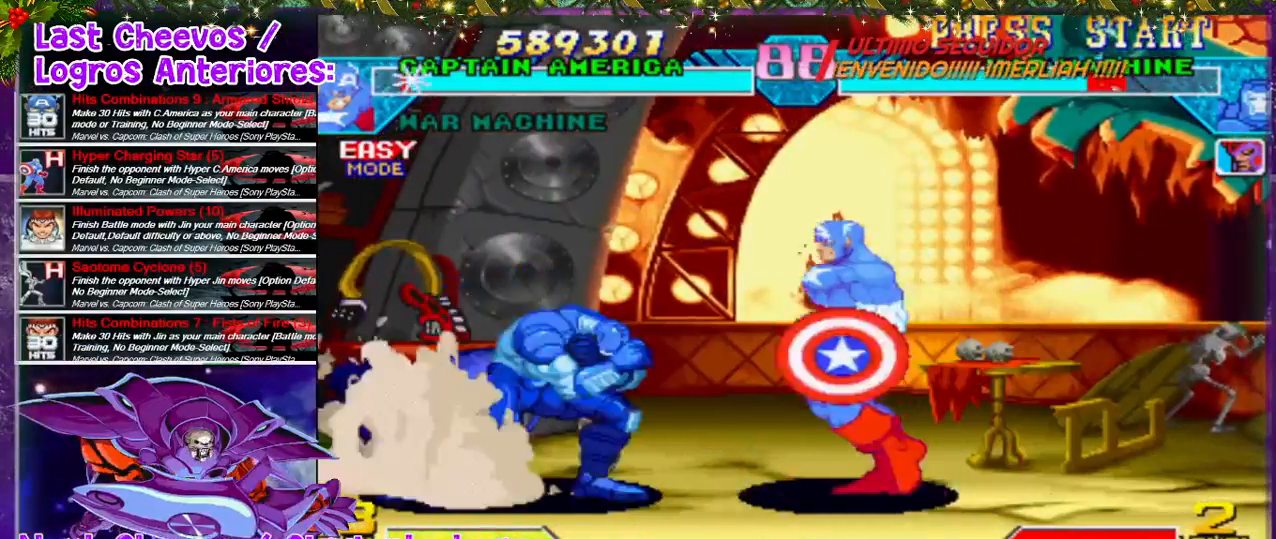
{"dt_ms": 500, "buttons": ["DPAD_UP", "DPAD_LEFT"], "left_stick": "center", "right_stick": "center", "events": [[100, "DPAD_LEFT", "up"], [167, "DPAD_RIGHT", "down"], [167, "DPAD_UP", "down"], [200, "DPAD_LEFT", "down"], [200, "DPAD_RIGHT", "up"]]}
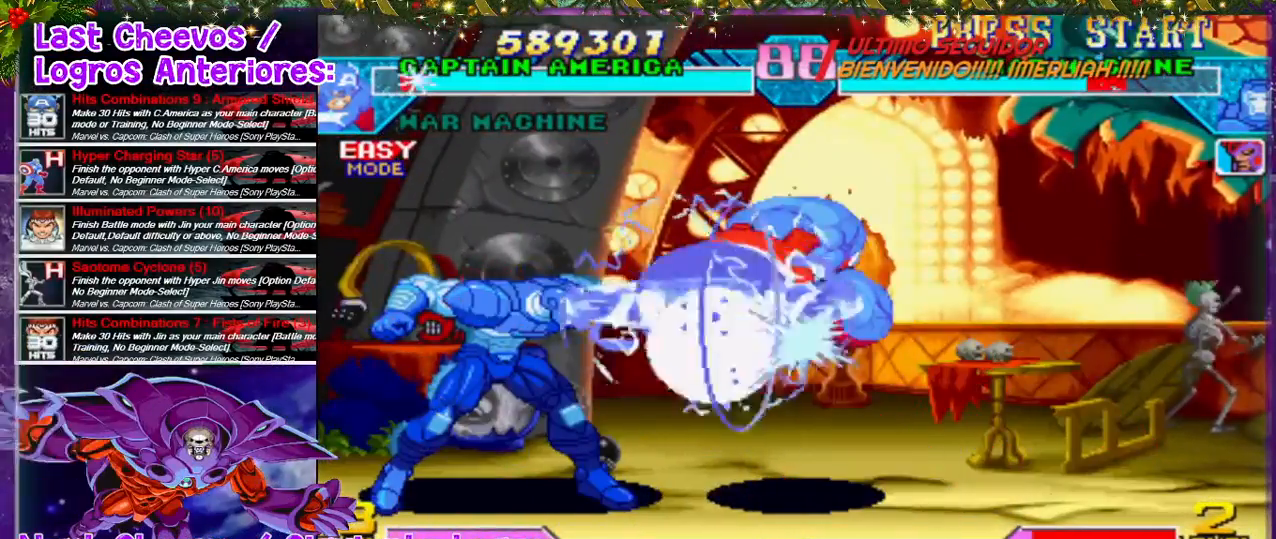
{"dt_ms": 500, "buttons": ["DPAD_UP", "DPAD_LEFT"], "left_stick": "center", "right_stick": "center", "events": [[133, "DPAD_LEFT", "up"], [167, "DPAD_UP", "up"], [333, "DPAD_LEFT", "down"], [467, "DPAD_UP", "down"]]}
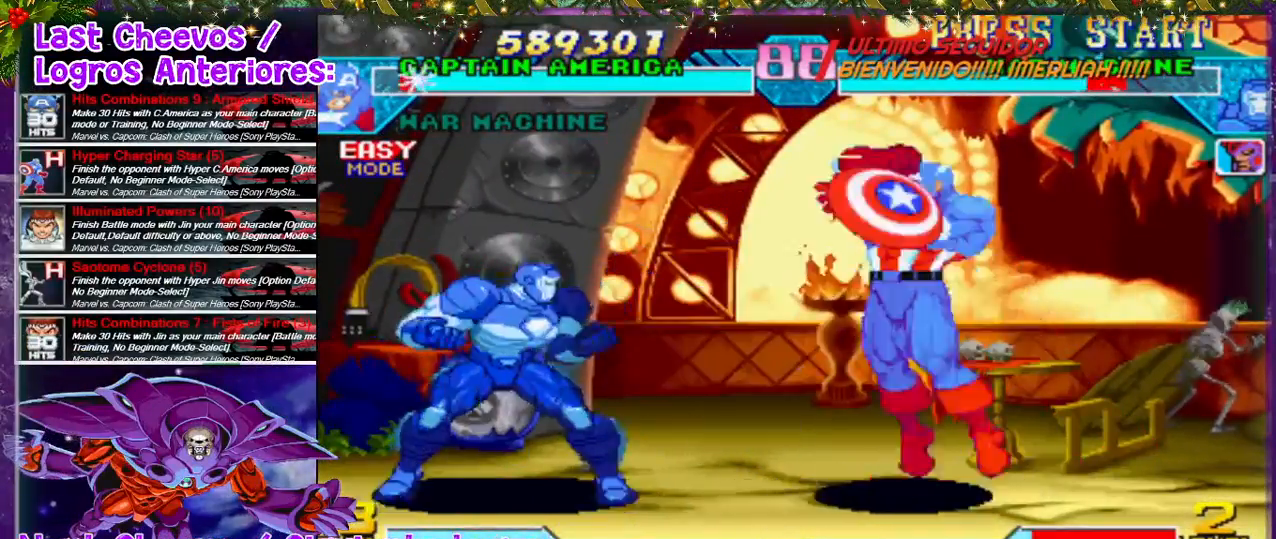
{"dt_ms": 500, "buttons": ["DPAD_LEFT"], "left_stick": "center", "right_stick": "center", "events": [[100, "DPAD_LEFT", "up"], [133, "DPAD_UP", "up"], [233, "DPAD_LEFT", "down"]]}
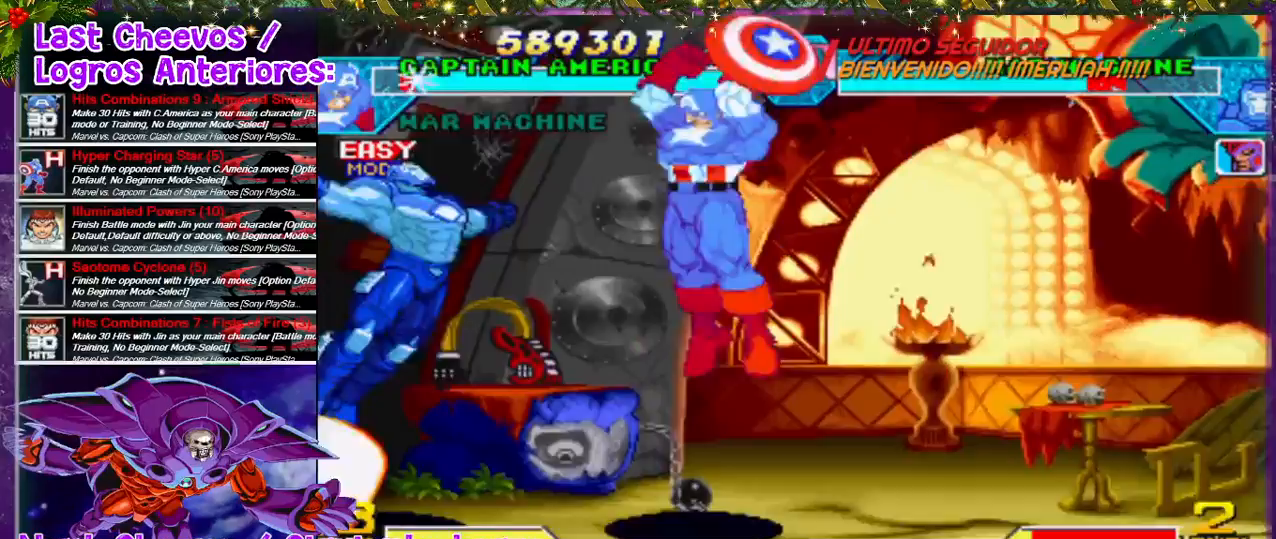
{"dt_ms": 1000, "buttons": ["DPAD_RIGHT"], "left_stick": "center", "right_stick": "center"}
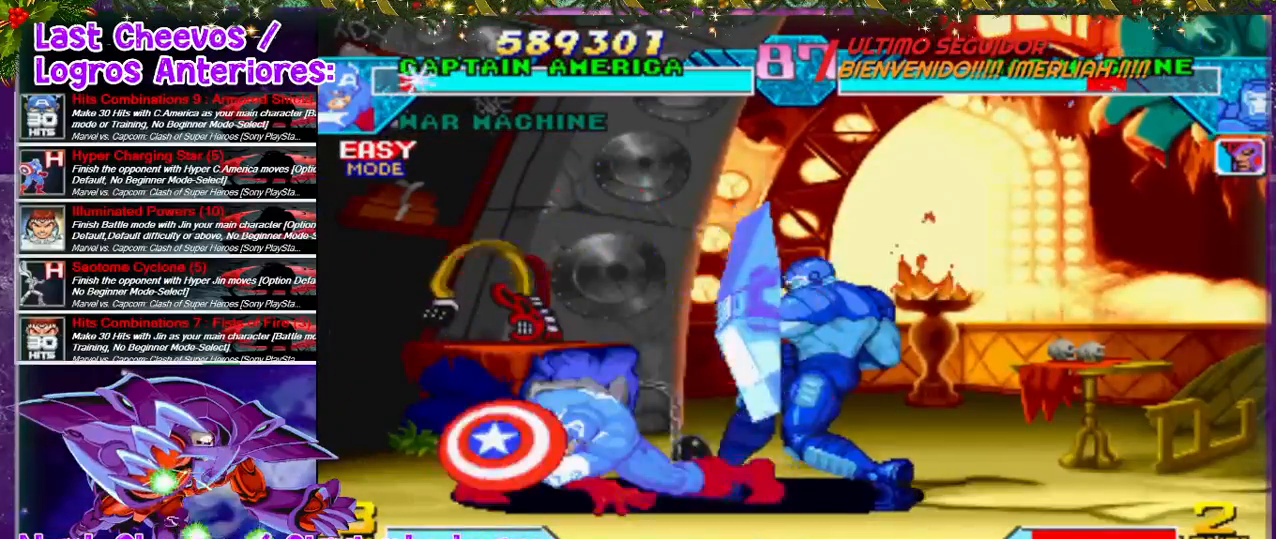
{"dt_ms": 1000, "buttons": ["SQUARE", "DPAD_LEFT"], "left_stick": "center", "right_stick": "center"}
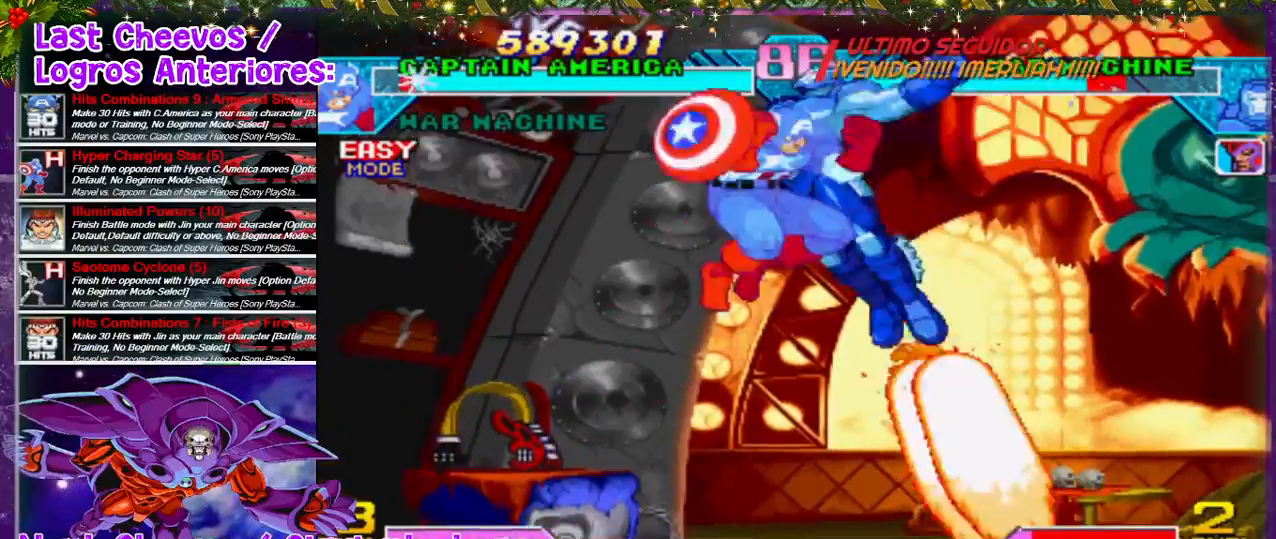
{"dt_ms": 500, "buttons": ["DPAD_RIGHT"], "left_stick": "center", "right_stick": "down-right", "events": [[200, "DPAD_LEFT", "up"], [200, "SQUARE", "up"], [233, "SQUARE", "down"], [267, "DPAD_RIGHT", "down"], [433, "SQUARE", "up"], [500, "right_stick", "down-right"]]}
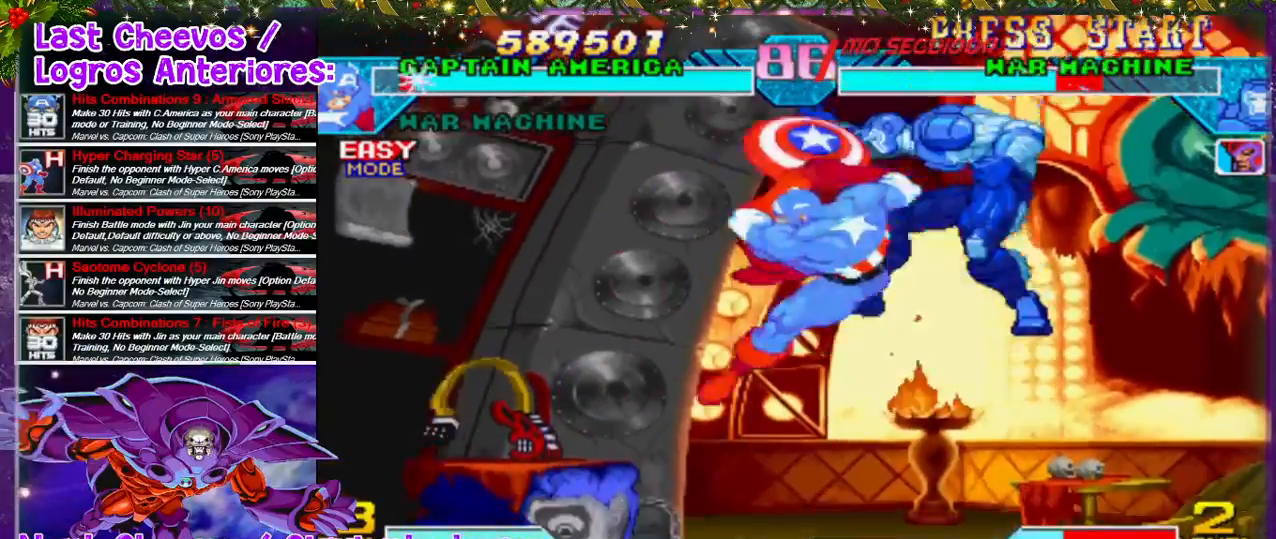
{"dt_ms": 1000, "buttons": ["DPAD_LEFT"], "left_stick": "center", "right_stick": "down"}
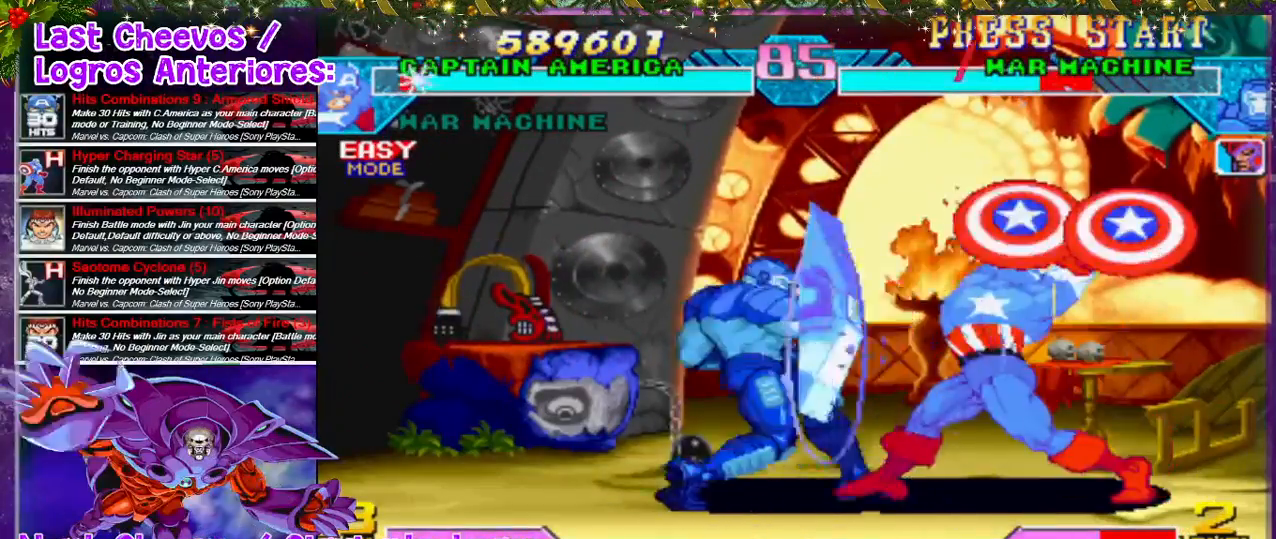
{"dt_ms": 500, "buttons": ["DPAD_UP", "DPAD_LEFT"], "left_stick": "center", "right_stick": "down", "events": [[33, "CROSS", "down"], [33, "SQUARE", "down"], [100, "SQUARE", "up"], [133, "SQUARE", "down"], [200, "CROSS", "up"], [200, "SQUARE", "up"], [233, "SQUARE", "down"], [267, "CROSS", "down"], [333, "CROSS", "up"], [333, "SQUARE", "up"], [367, "DPAD_UP", "down"]]}
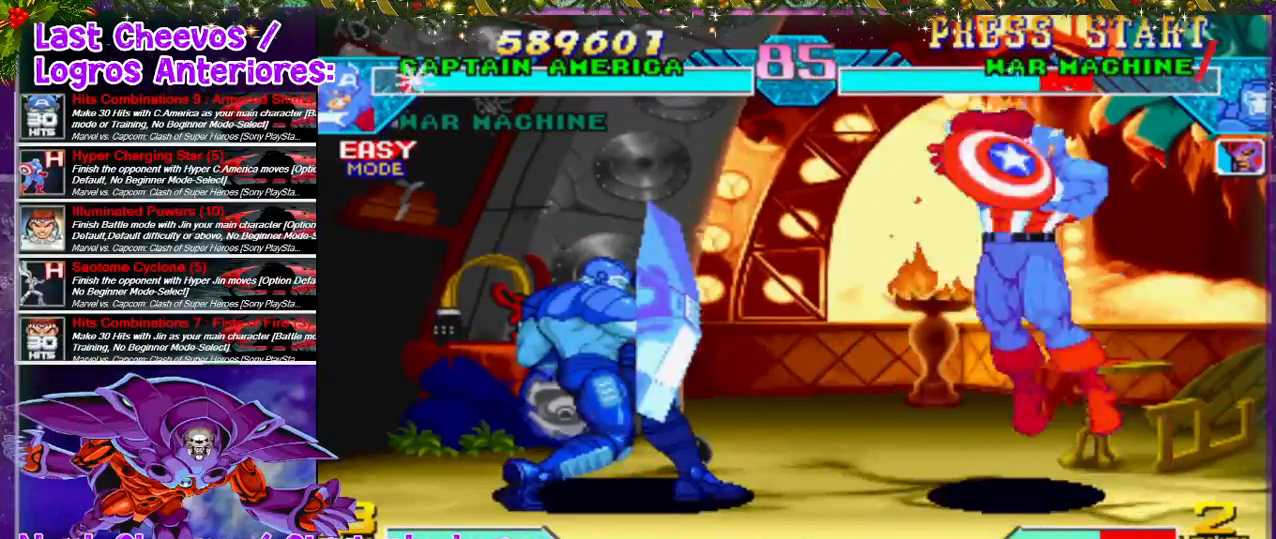
{"dt_ms": 500, "buttons": ["SQUARE", "DPAD_DOWN"], "left_stick": "center", "right_stick": "down", "events": [[100, "DPAD_UP", "up"], [167, "DPAD_LEFT", "up"], [333, "DPAD_LEFT", "down"], [433, "DPAD_DOWN", "down"], [500, "DPAD_LEFT", "up"], [500, "SQUARE", "down"]]}
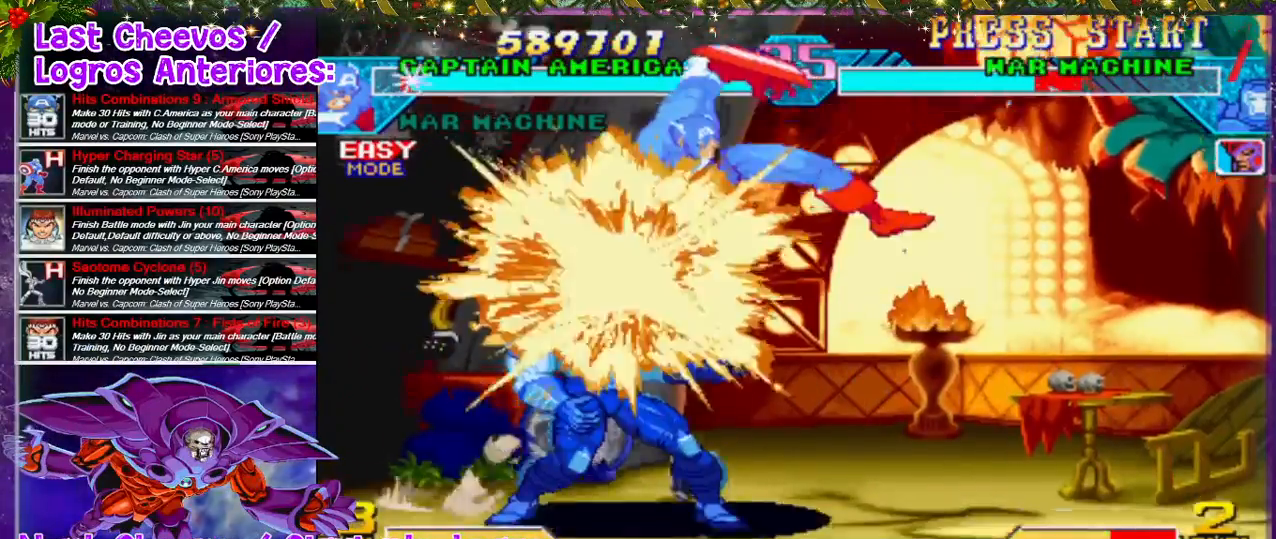
{"dt_ms": 500, "buttons": ["DPAD_LEFT"], "left_stick": "center", "right_stick": "down", "events": [[33, "SQUARE", "up"], [133, "SQUARE", "down"], [167, "SQUARE", "up"], [200, "SQUARE", "down"], [333, "SQUARE", "up"], [367, "DPAD_DOWN", "up"], [367, "DPAD_LEFT", "down"], [367, "SQUARE", "down"], [400, "SQUARE", "up"], [433, "SQUARE", "down"], [500, "SQUARE", "up"]]}